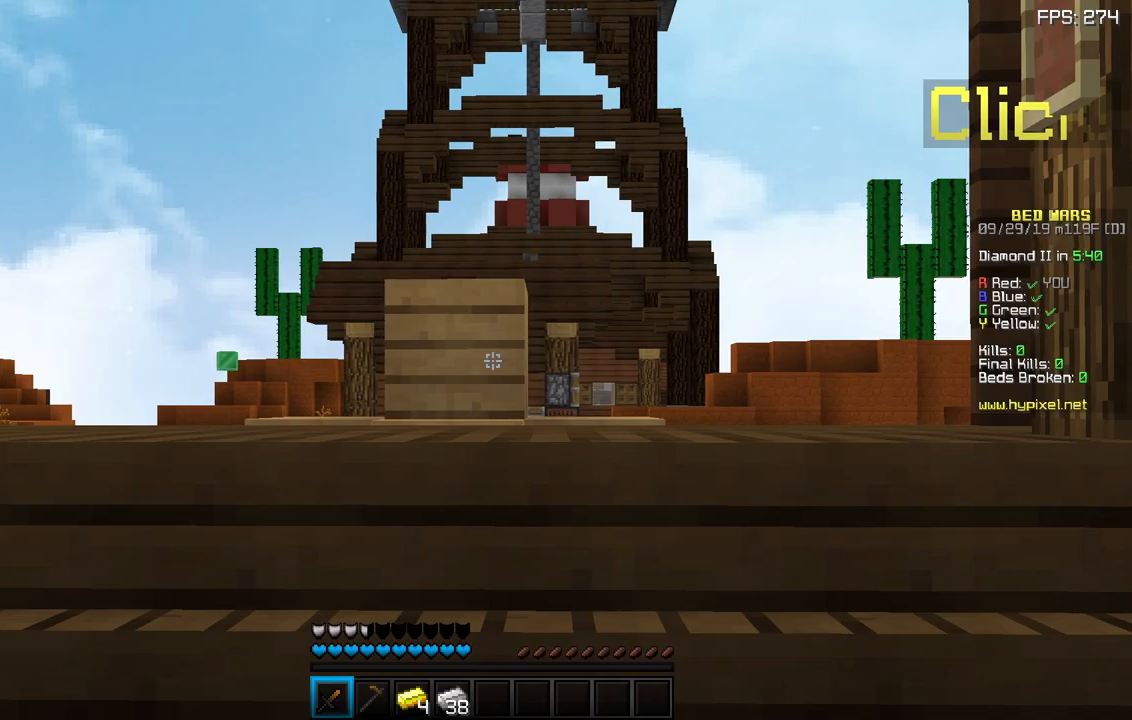
Gameplay with keyboard and mouse; each line is a JSON object with the keys and mouse buttons held at the frame after it. "events" lists presses ("down") and releases ("up") of "a", "d", "s", "sneak", "space", "w", "mouse_left" and "mouse_right" between this image and that frame as [ms after this image, input, new state], when the widget could be followed in between. "mouse_left", "mouse_right" = the "left", "right" buttons of the "mouse" list. No other keys are recorded. Fast repeated clicks can show as one long hold. Mouse movement is not recorded. Key names are as the overlay labels them; some are game actions (e.g. jump) rather than physical keys.
{"keys": [], "mouse": [], "events": []}
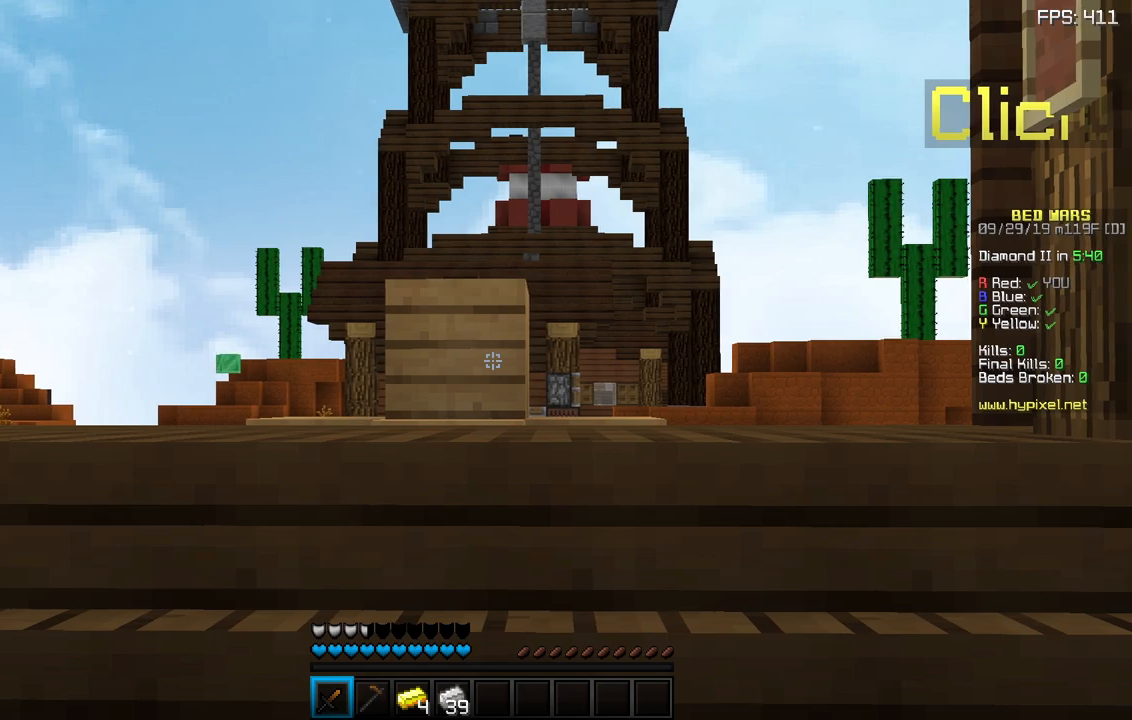
{"keys": [], "mouse": [], "events": []}
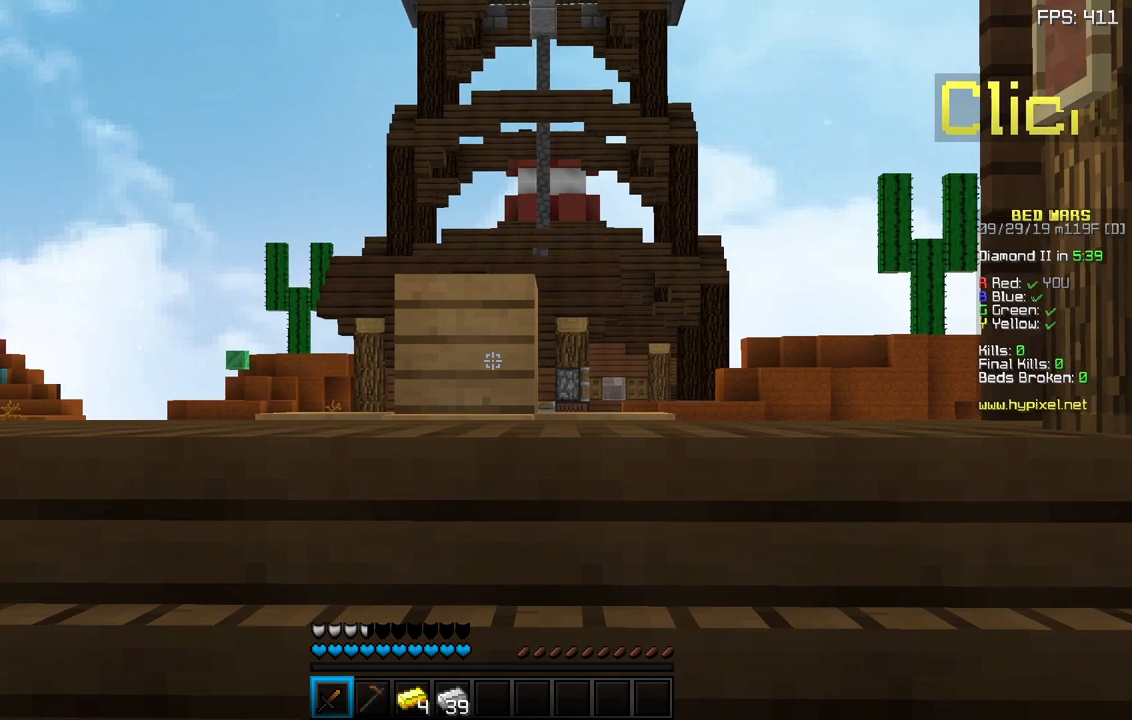
{"keys": [], "mouse": [], "events": []}
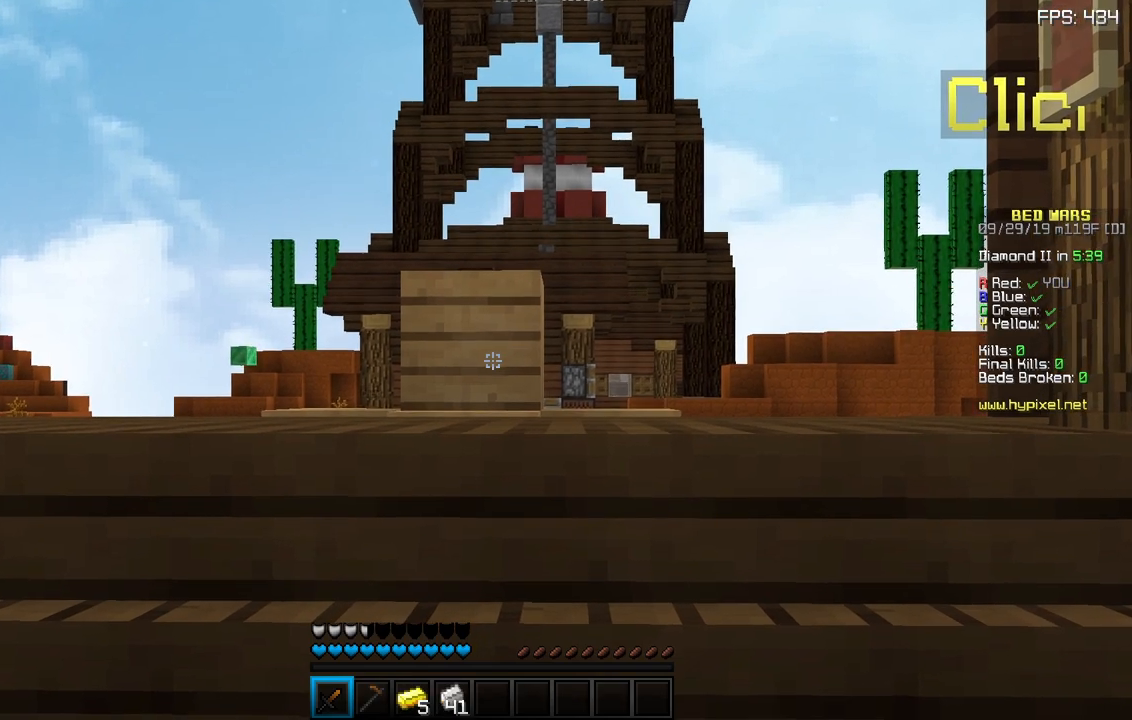
{"keys": [], "mouse": [], "events": []}
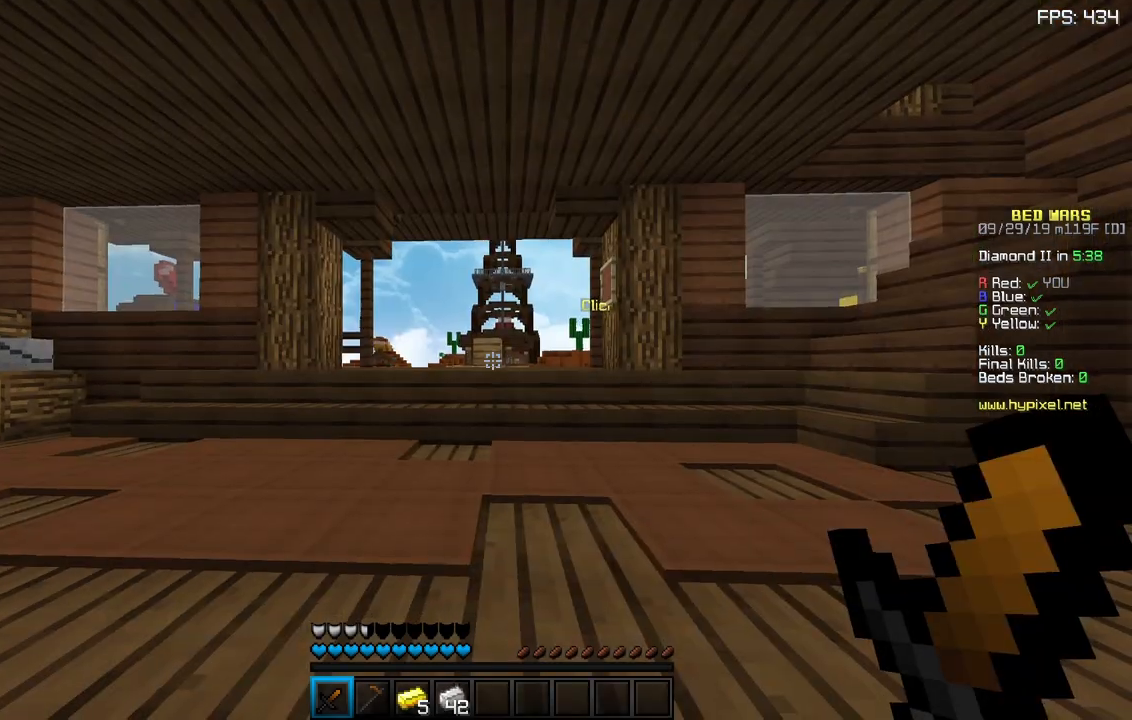
{"keys": [], "mouse": [], "events": []}
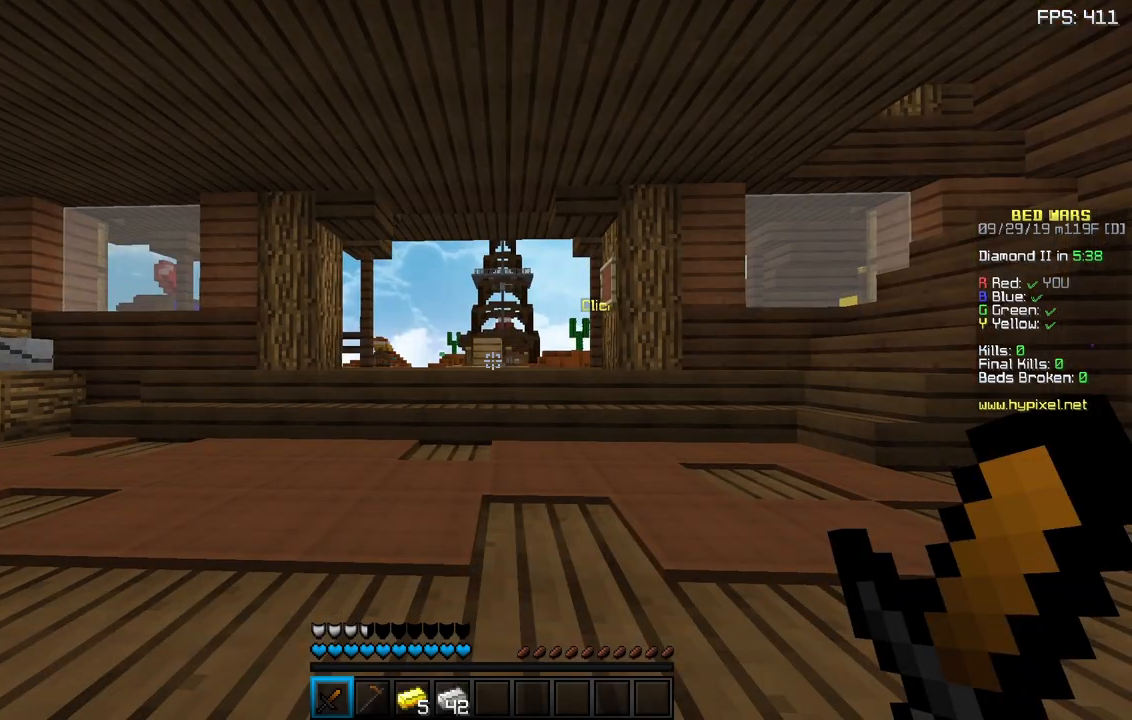
{"keys": [], "mouse": [], "events": []}
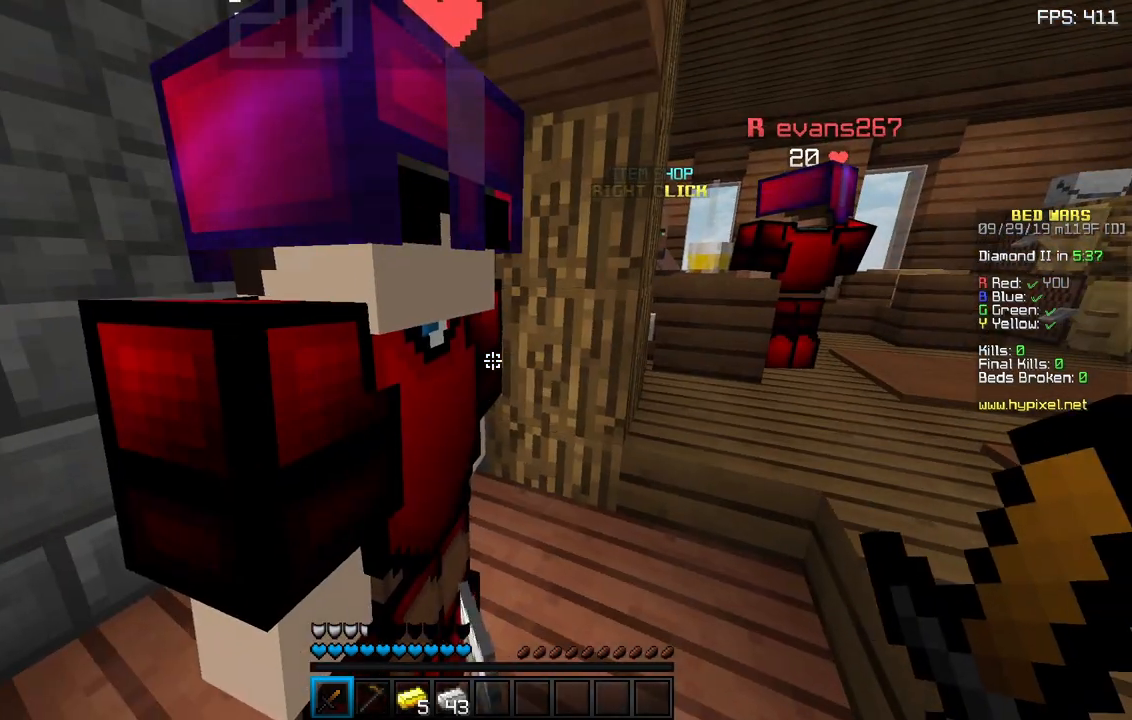
{"keys": [], "mouse": [], "events": []}
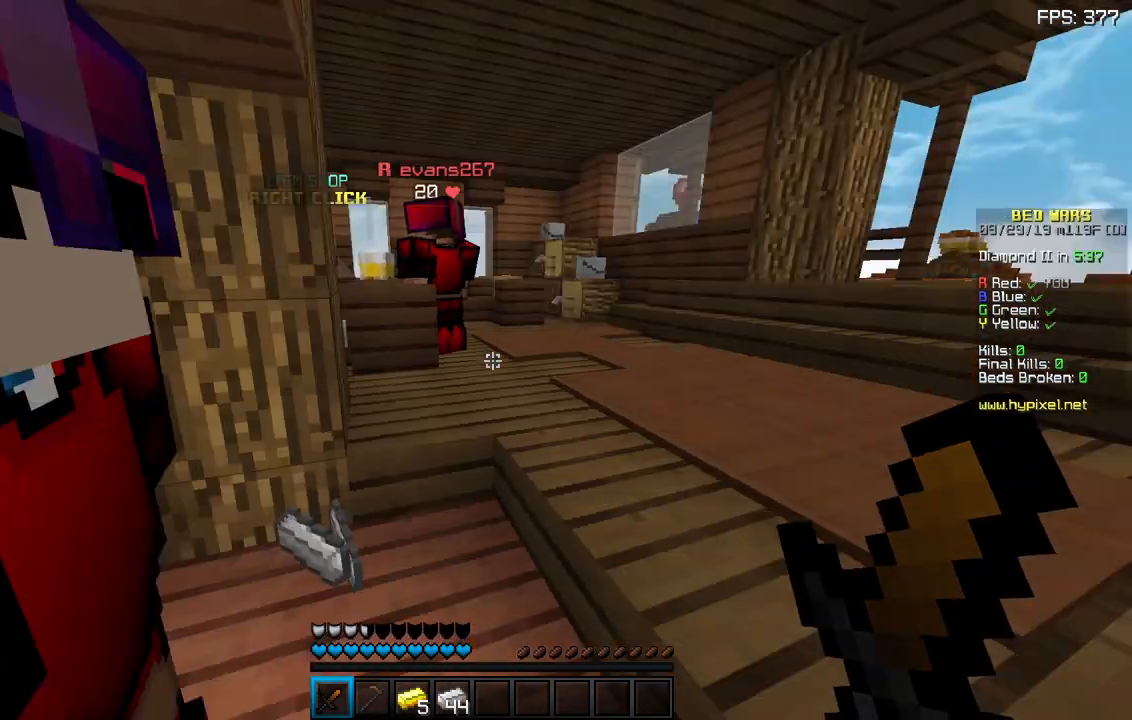
{"keys": [], "mouse": [], "events": [[167, "a", "down"], [350, "w", "down"], [483, "a", "up"], [483, "w", "up"]]}
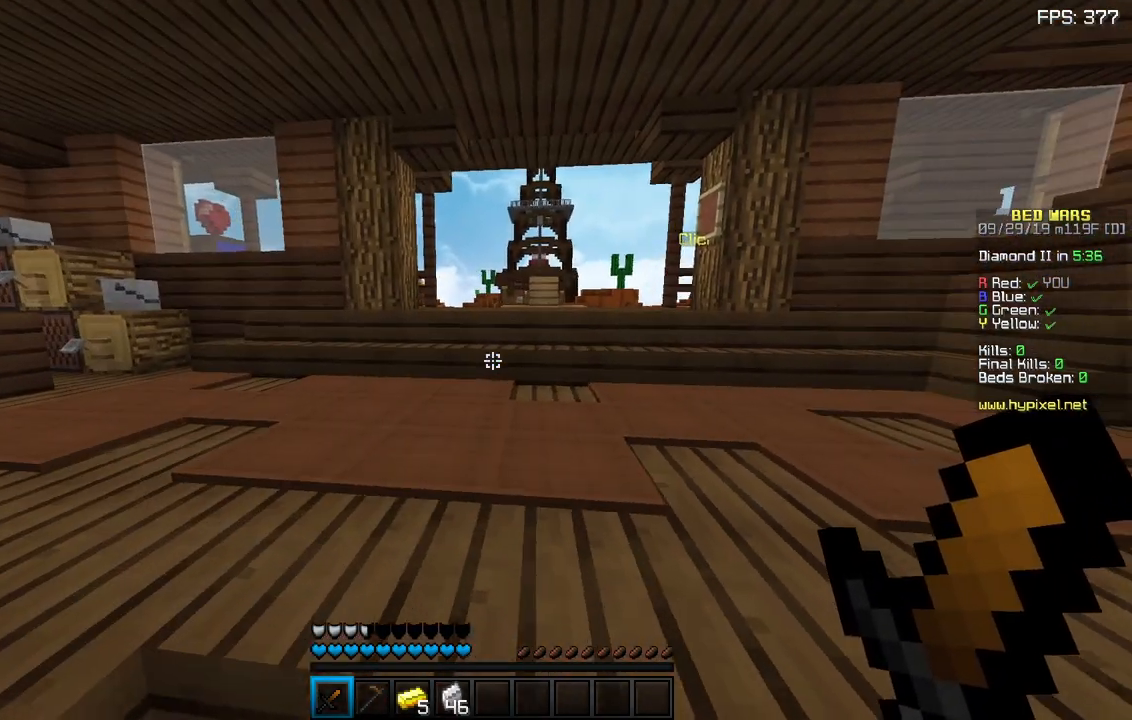
{"keys": [], "mouse": [], "events": []}
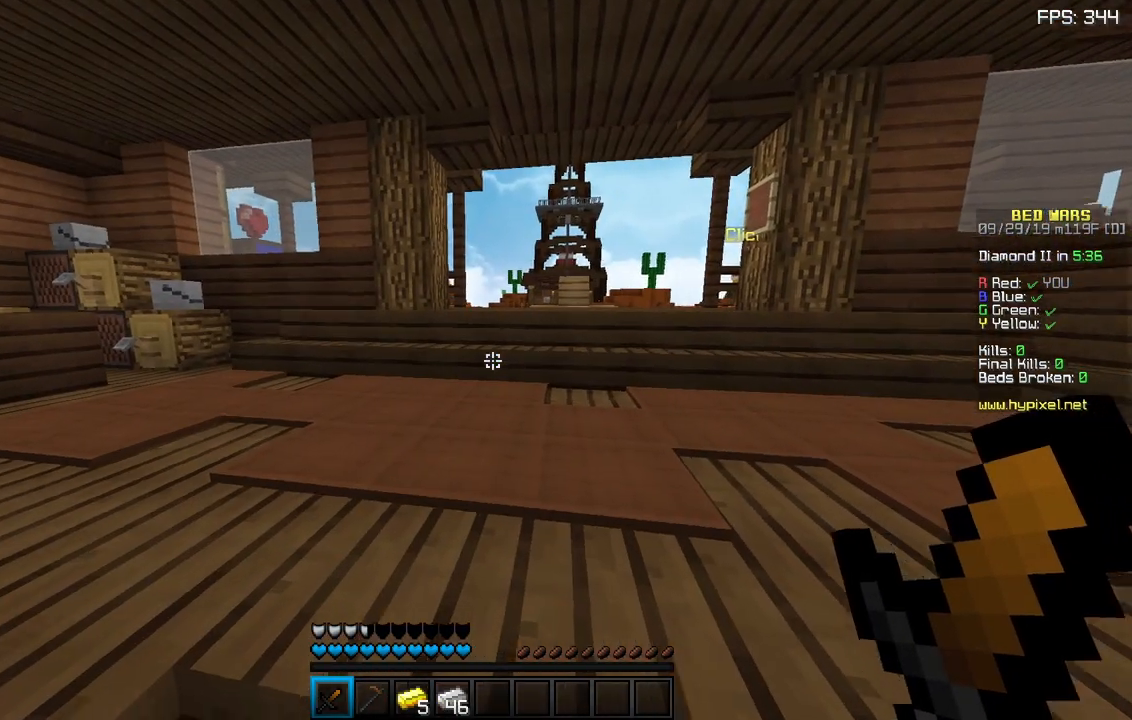
{"keys": ["d", "w"], "mouse": [], "events": [[150, "w", "down"], [467, "d", "down"]]}